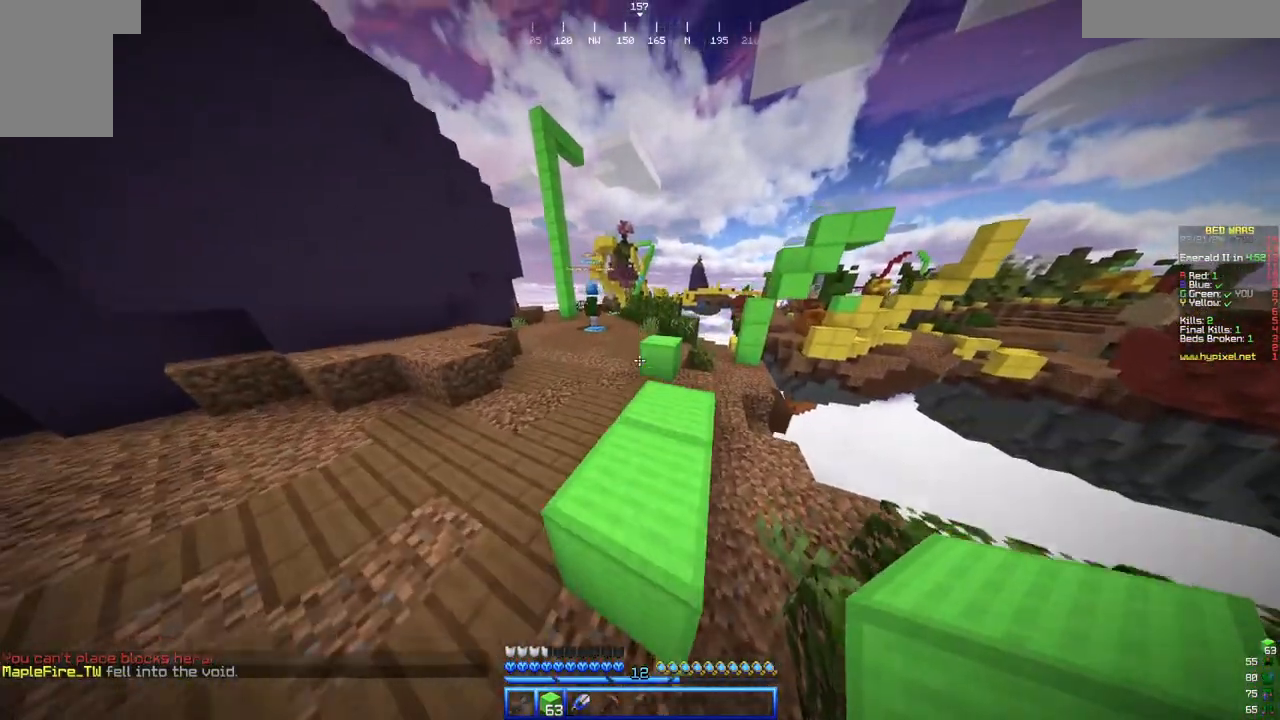
Gameplay with keyboard and mouse; each line is a JSON object with the keys and mouse buttons held at the frame after it. "events" lists presses ("down") and releases ("up") of "a", "d", "s", "w", "mouse_left" and "mouse_right" between this image and that frame as [ms after this image, input, new state], when the widget could be followed in between. "mouse_left", "mouse_right" = the "left", "right" buttons of the "mouse" list. No other keys are recorded. Fast repeated clicks can show as one long hold. Mouse movement is not recorded.
{"keys": ["w"], "mouse": [], "events": []}
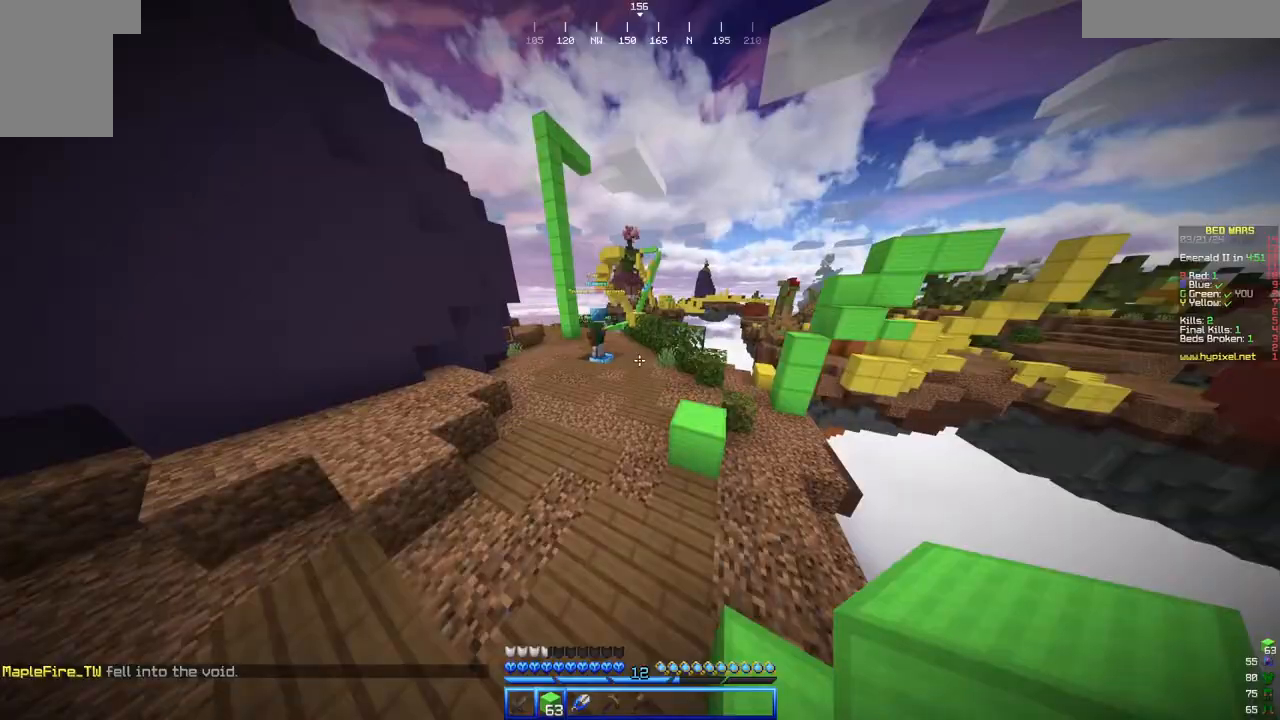
{"keys": ["a", "w"], "mouse": []}
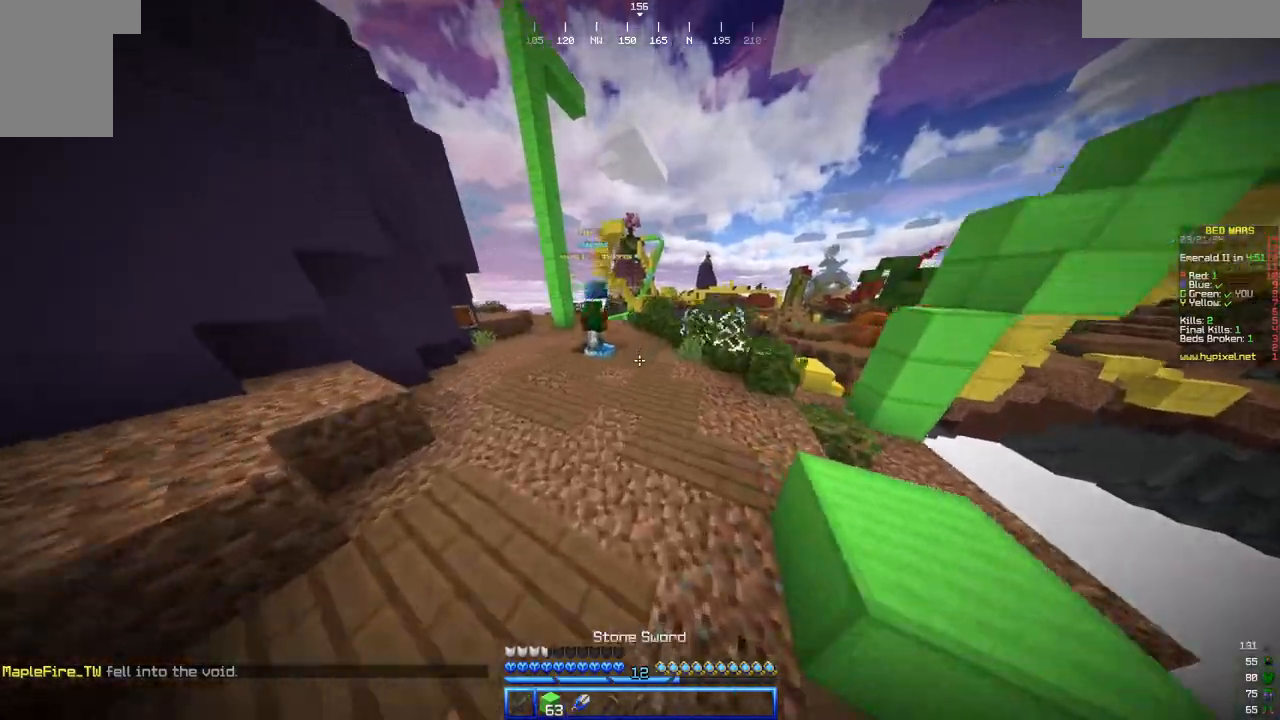
{"keys": ["a", "w"], "mouse": []}
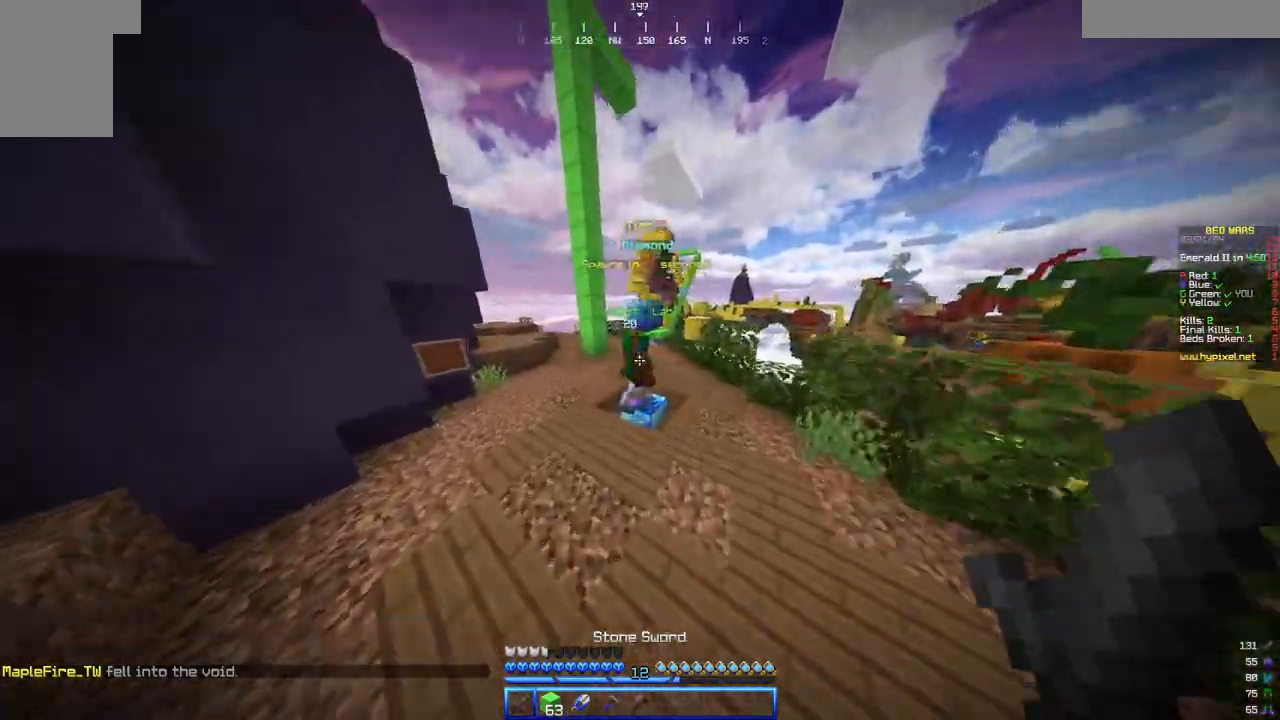
{"keys": ["w"], "mouse": [], "events": [[450, "a", "up"]]}
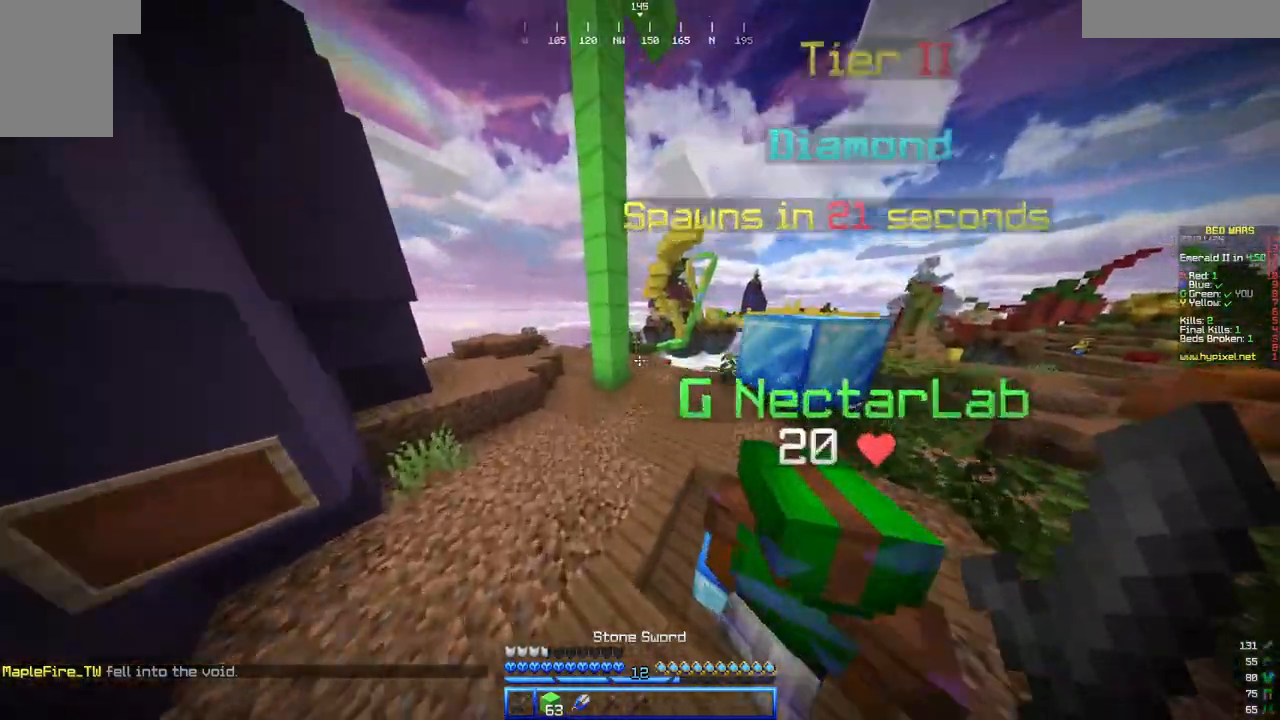
{"keys": ["w"], "mouse": []}
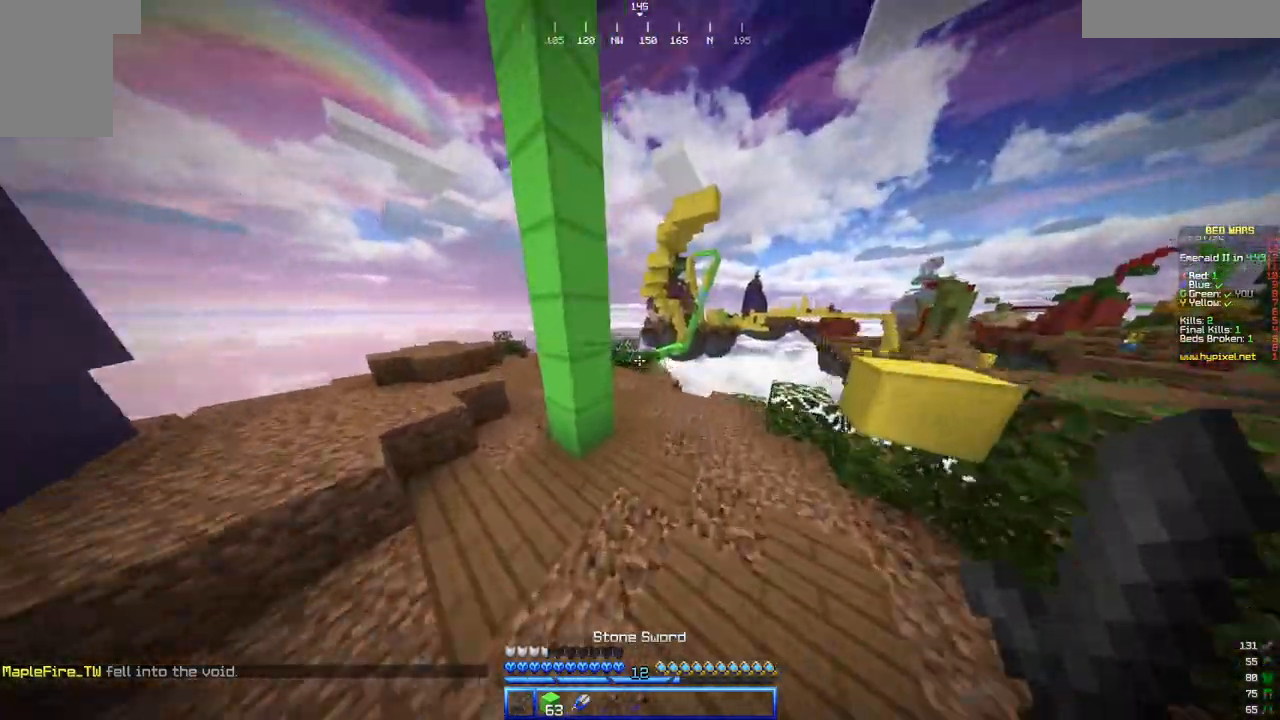
{"keys": ["a", "w"], "mouse": [], "events": [[117, "d", "down"], [317, "d", "up"], [367, "a", "down"]]}
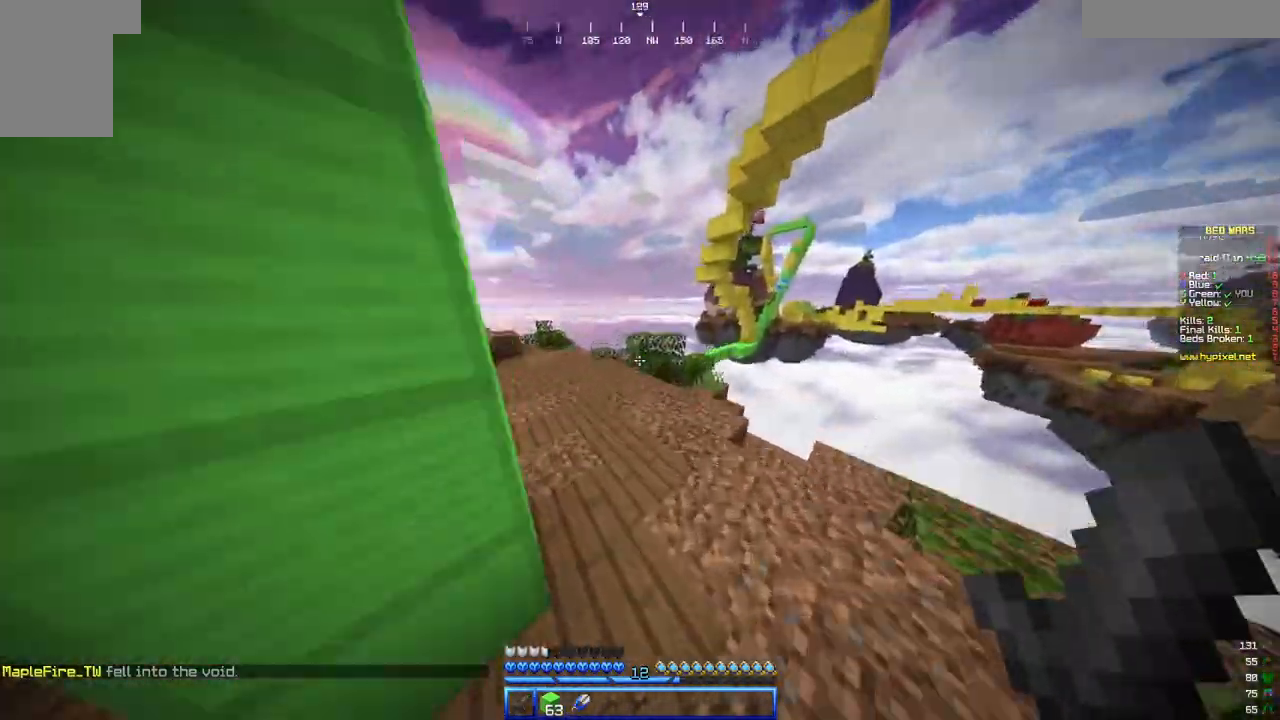
{"keys": ["a", "w"], "mouse": [], "events": [[17, "a", "up"], [233, "a", "down"]]}
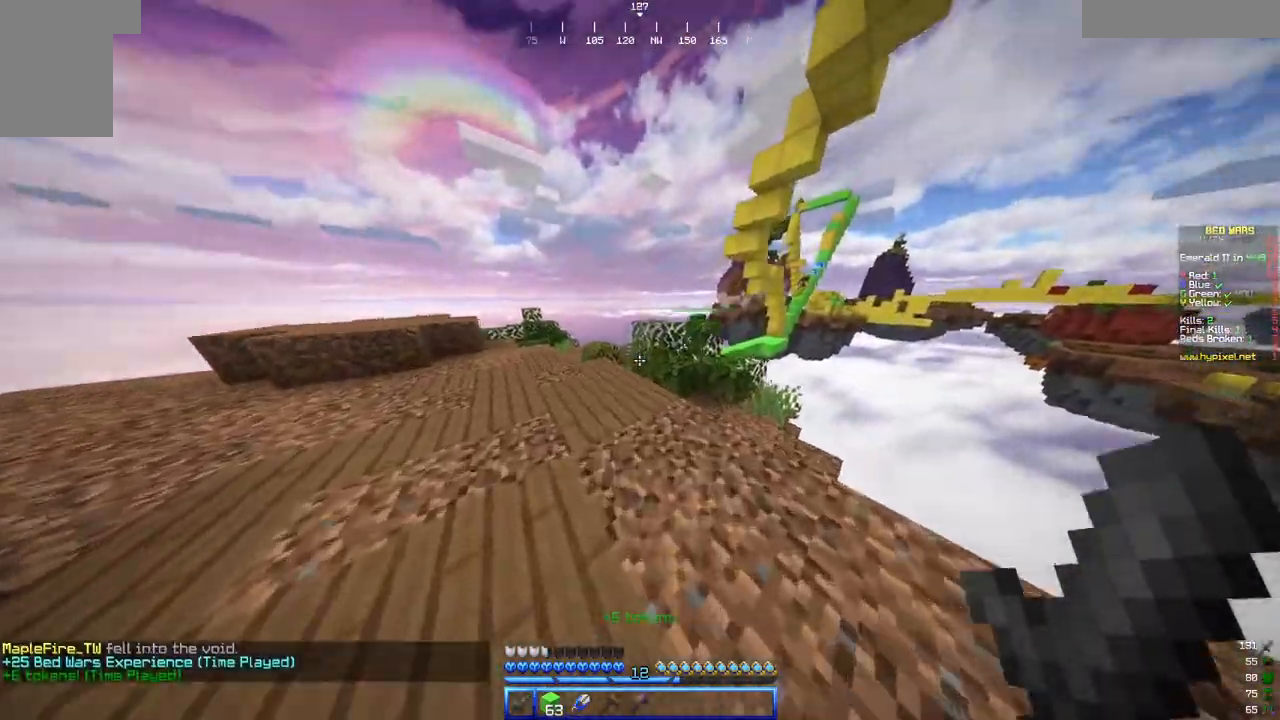
{"keys": ["w"], "mouse": [], "events": [[250, "a", "up"]]}
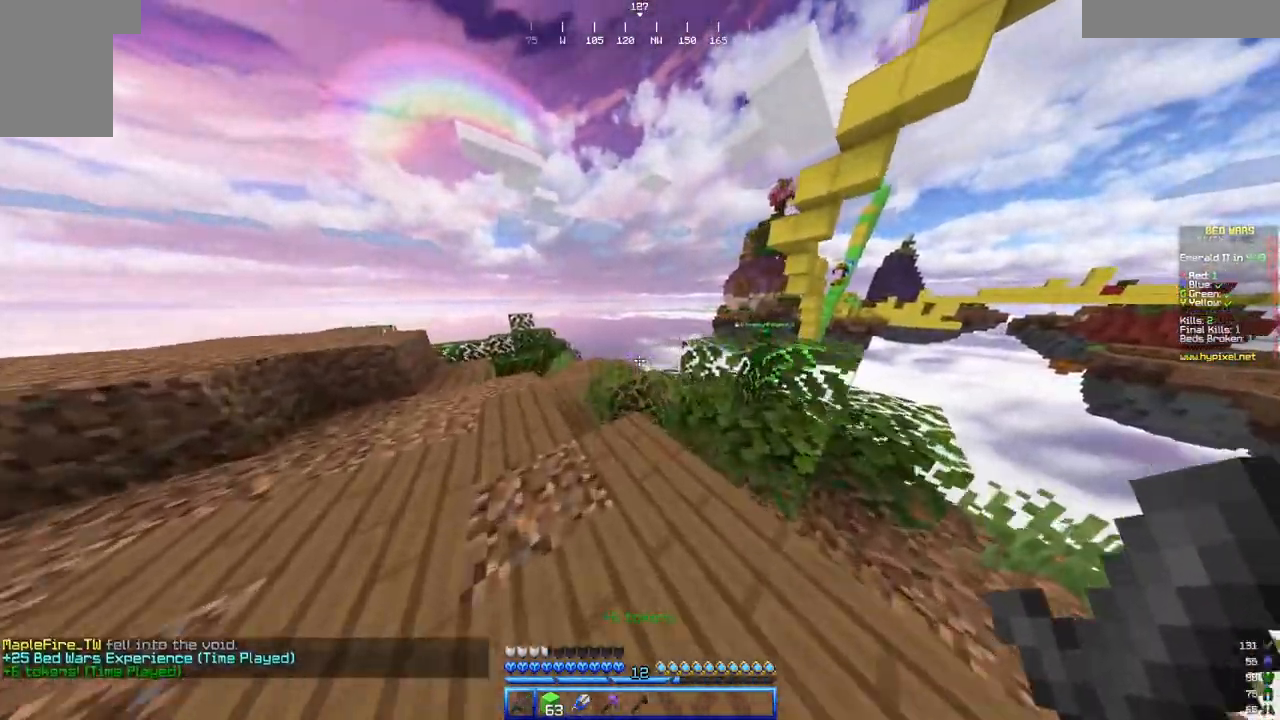
{"keys": ["w"], "mouse": [], "events": []}
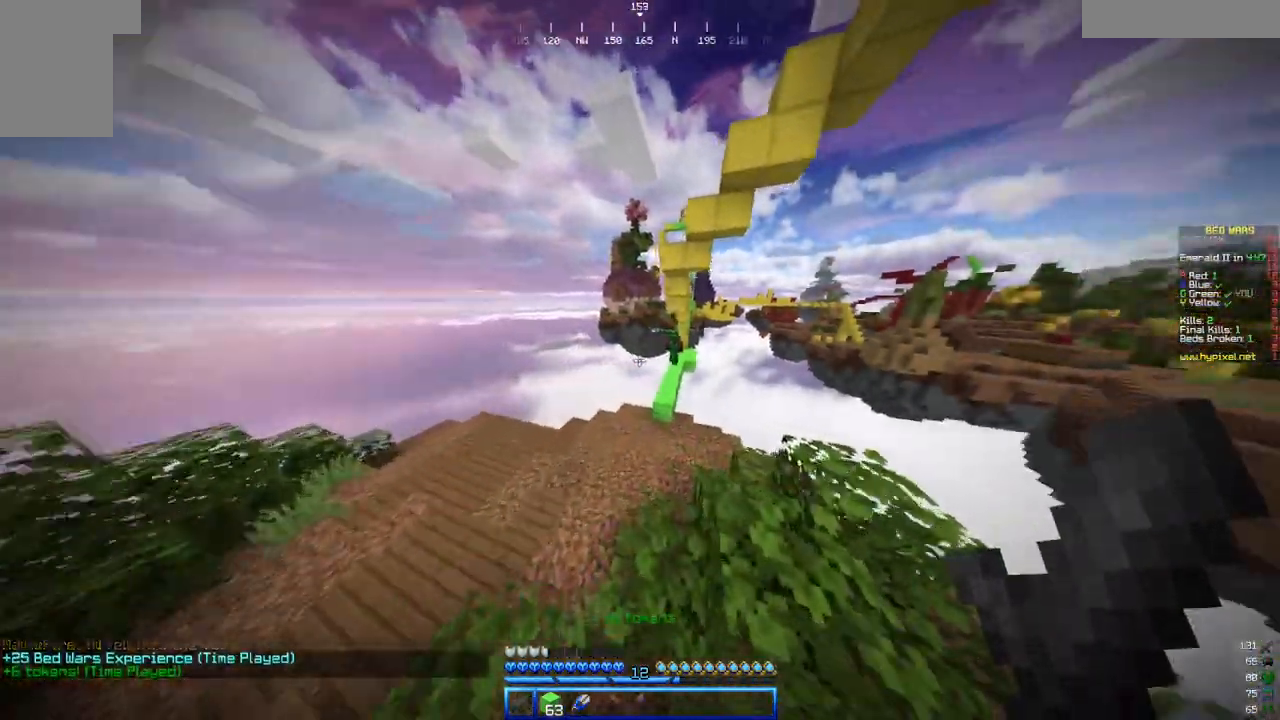
{"keys": ["w"], "mouse": [], "events": [[50, "d", "down"], [267, "d", "up"]]}
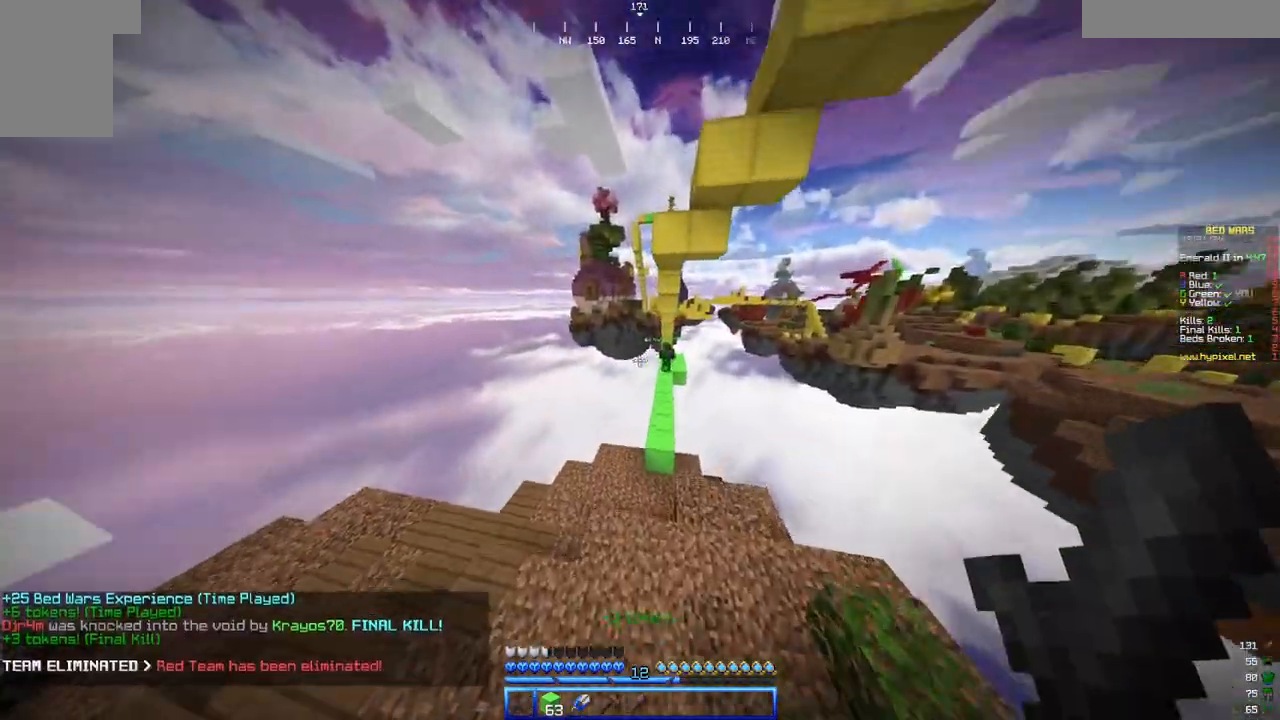
{"keys": ["w"], "mouse": ["right"], "events": [[333, "mouse_right", "down"]]}
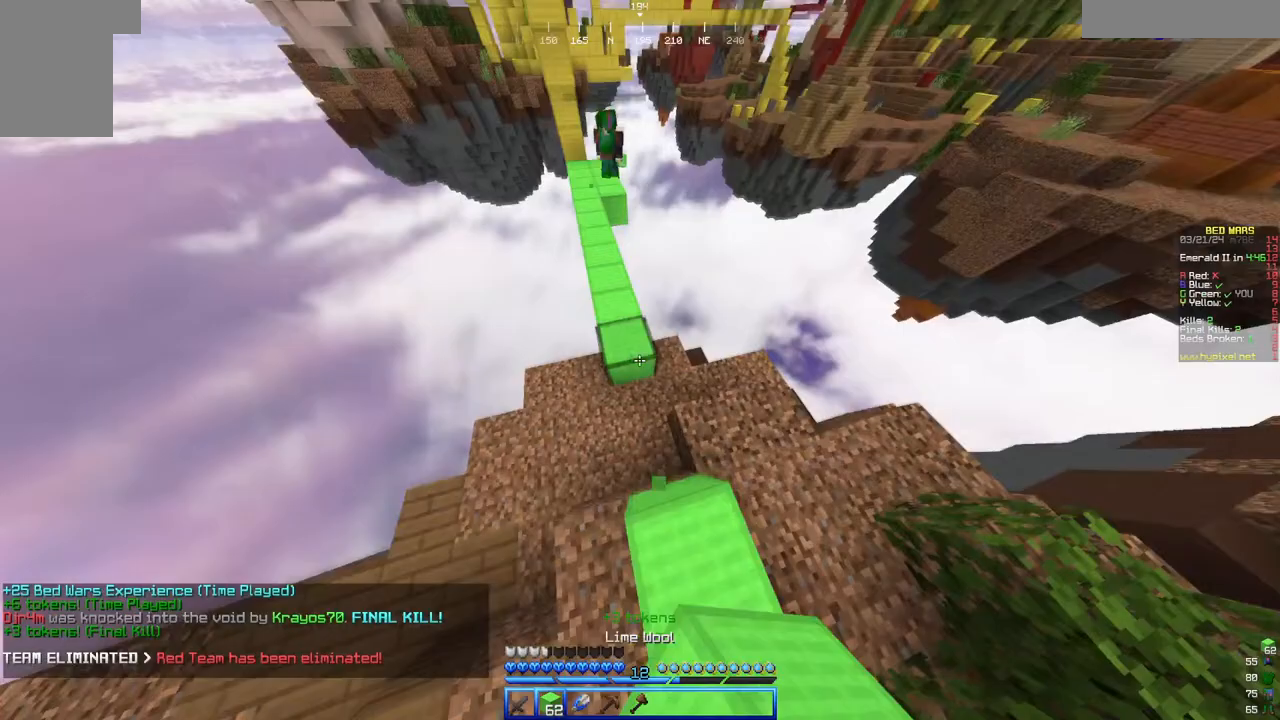
{"keys": ["a", "w"], "mouse": [], "events": [[33, "mouse_right", "up"], [350, "a", "down"]]}
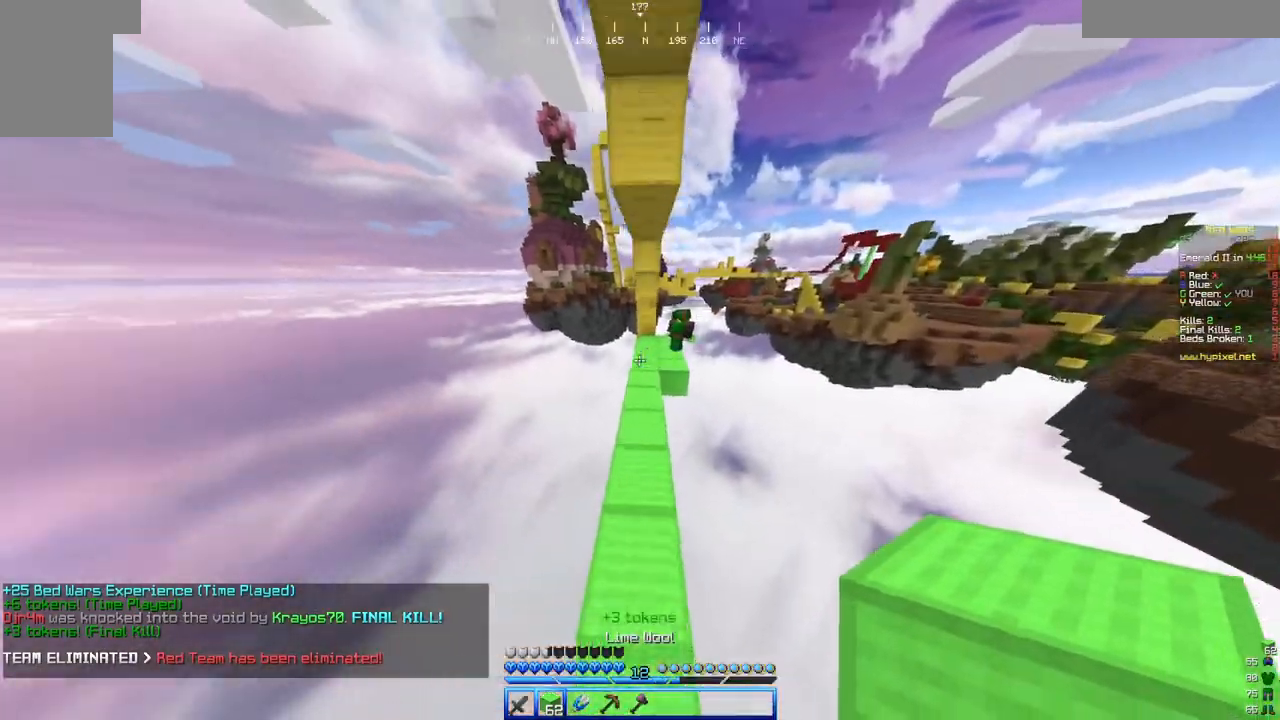
{"keys": ["w"], "mouse": [], "events": [[50, "a", "up"]]}
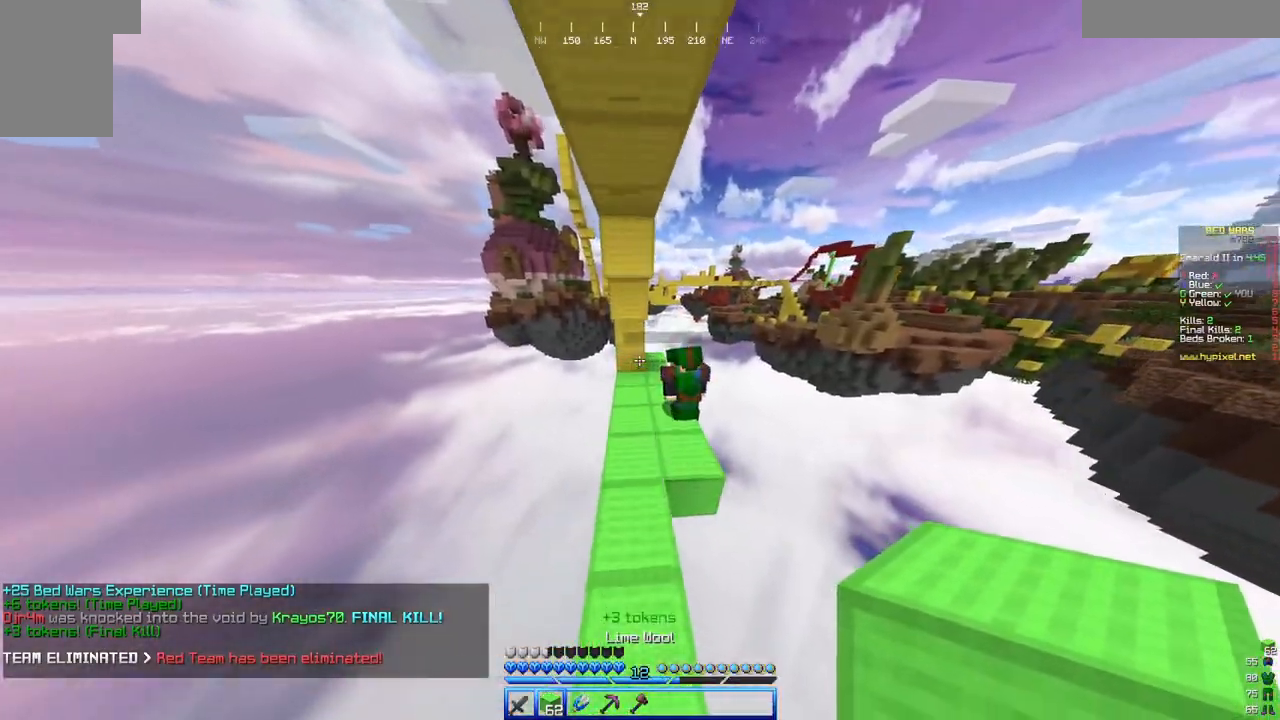
{"keys": ["w"], "mouse": [], "events": [[317, "d", "down"], [483, "d", "up"]]}
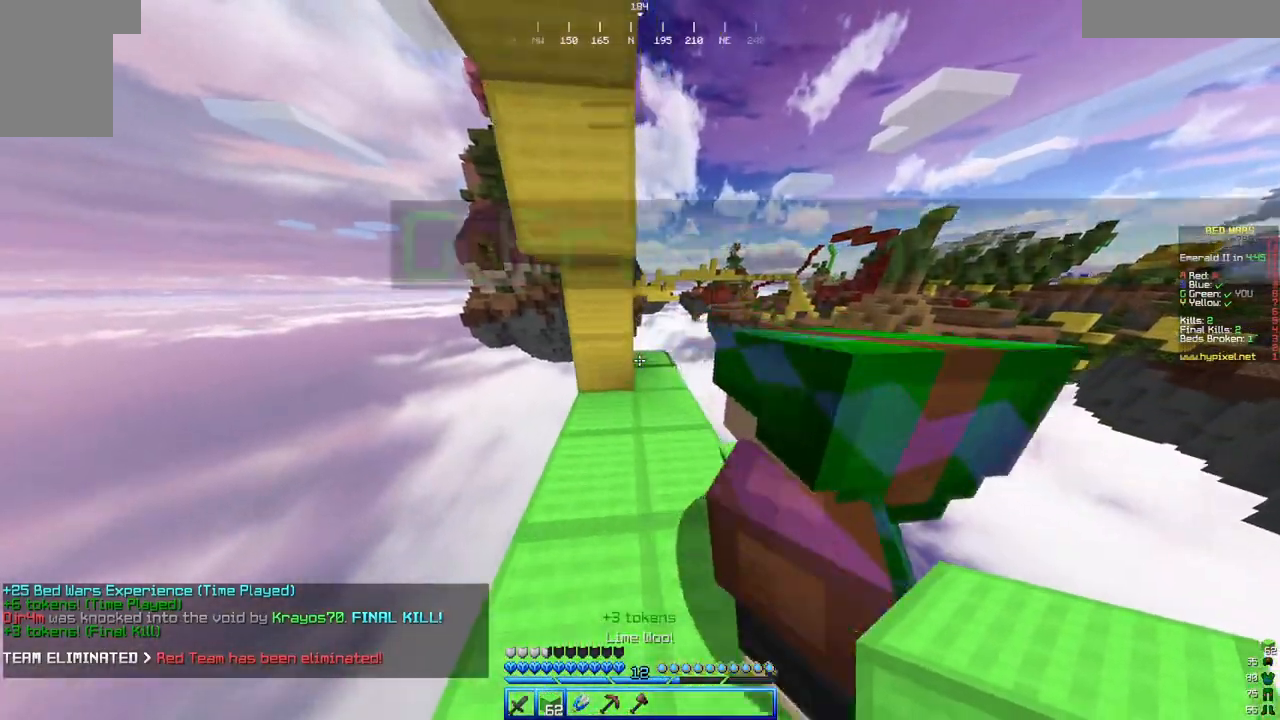
{"keys": ["w"], "mouse": ["right"], "events": [[133, "d", "down"], [233, "d", "up"], [500, "mouse_right", "down"]]}
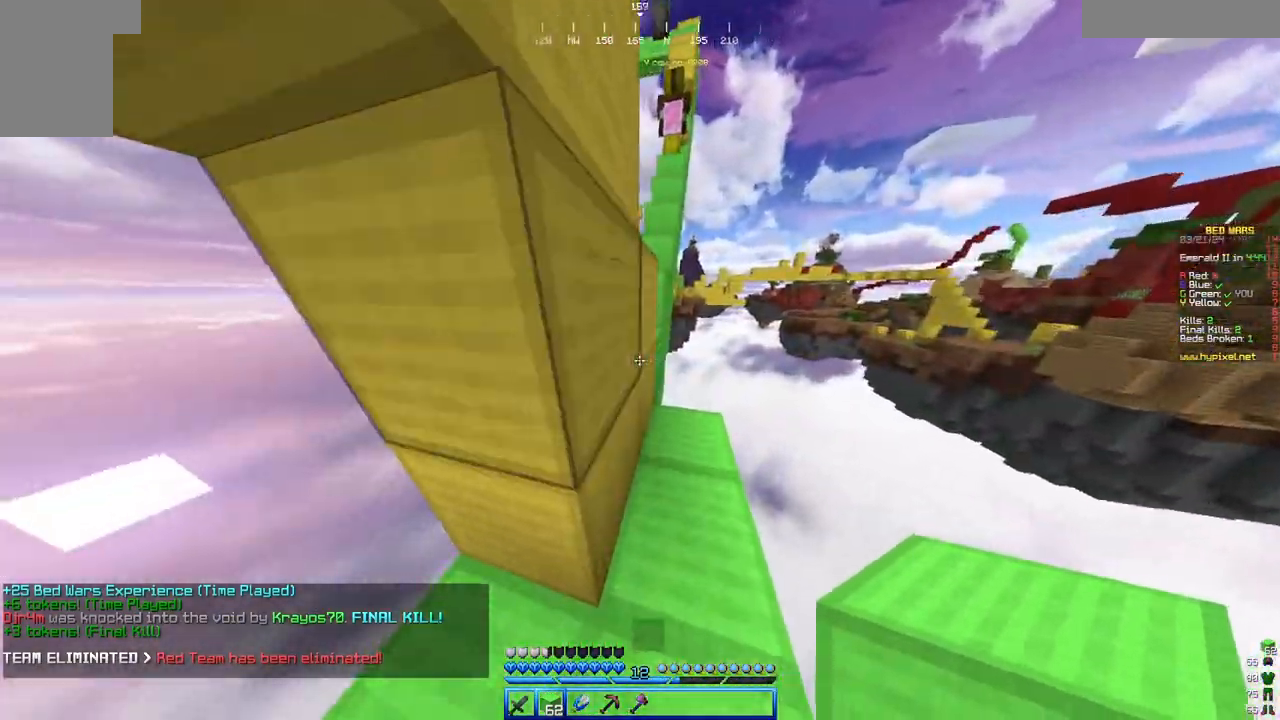
{"keys": ["s"], "mouse": [], "events": [[133, "w", "up"], [183, "mouse_right", "up"], [250, "d", "down"], [400, "s", "down"], [500, "d", "up"]]}
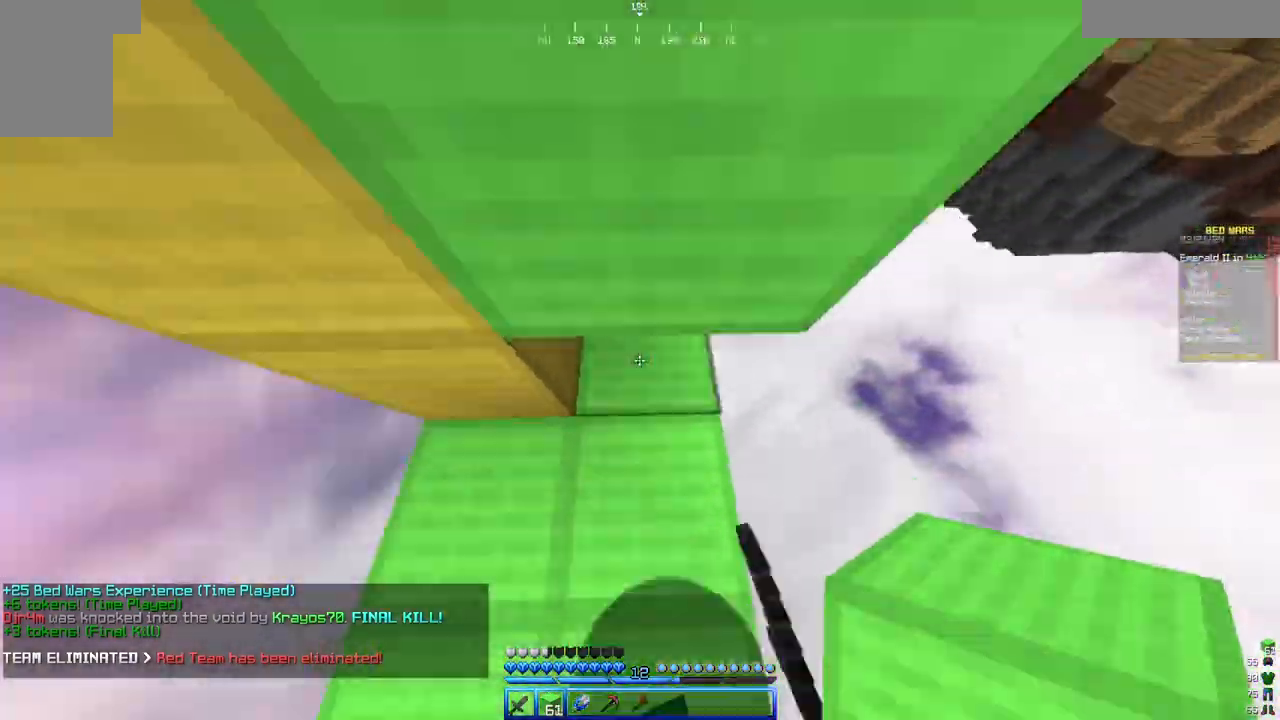
{"keys": ["w"], "mouse": ["right"]}
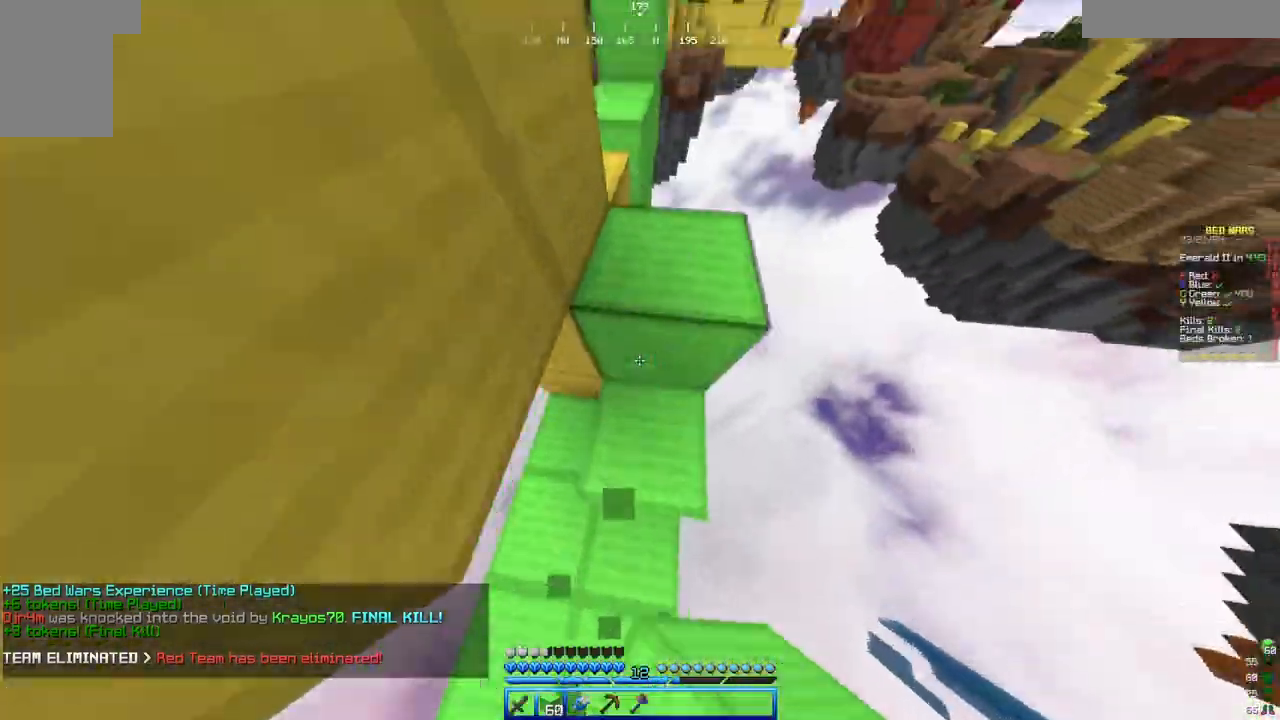
{"keys": ["a", "w"], "mouse": [], "events": [[67, "mouse_right", "up"], [267, "d", "down"], [483, "a", "down"], [483, "d", "up"]]}
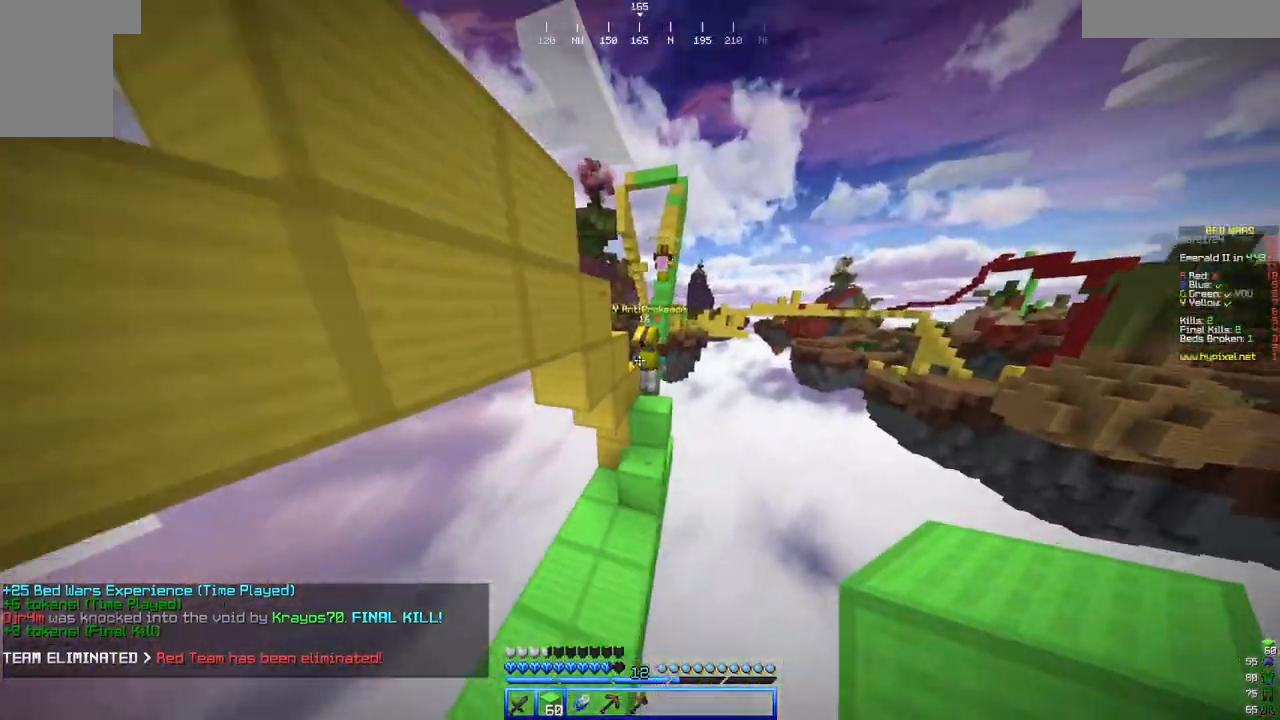
{"keys": ["a", "w"], "mouse": [], "events": []}
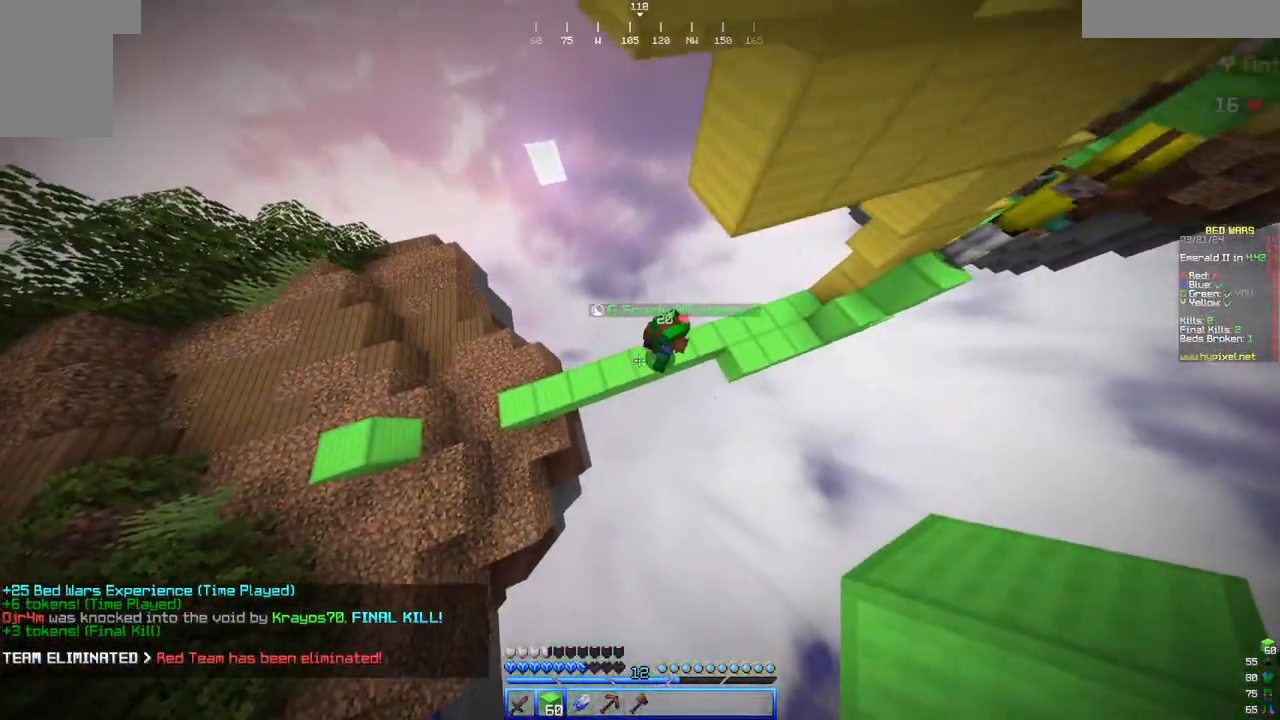
{"keys": ["a", "w"], "mouse": ["right"], "events": [[450, "mouse_right", "down"]]}
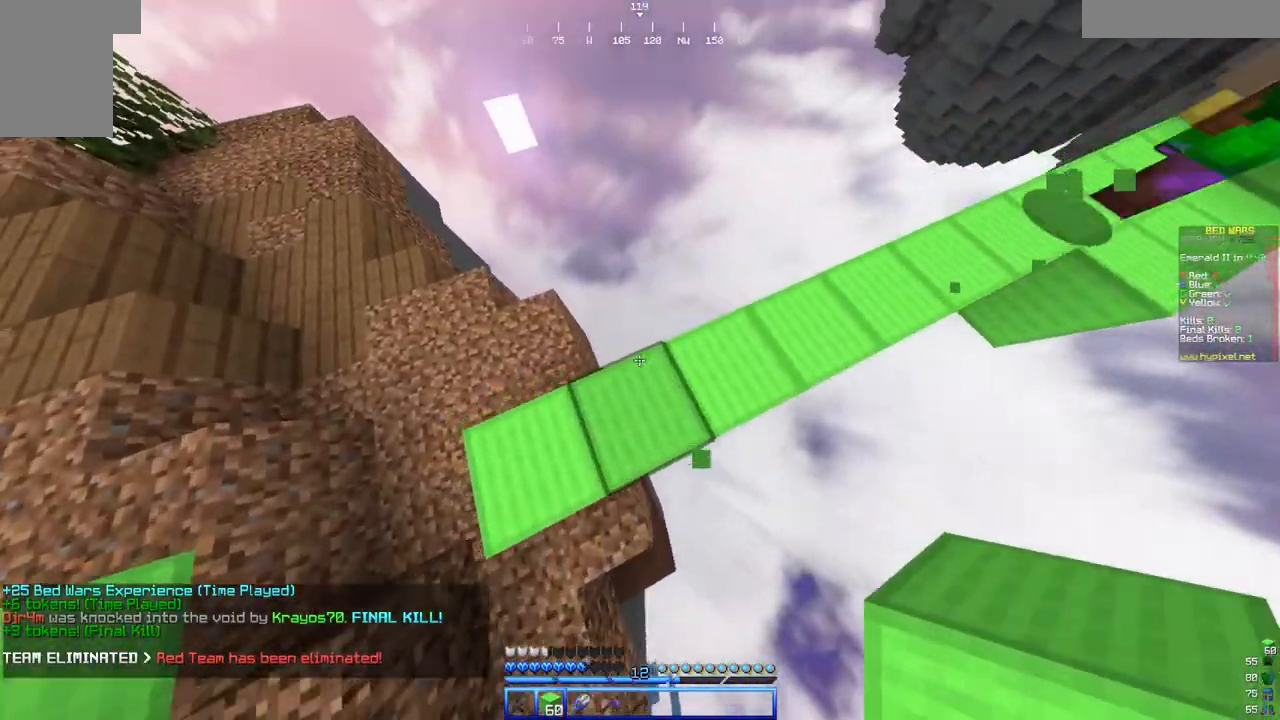
{"keys": ["d"], "mouse": [], "events": [[150, "d", "down"], [150, "mouse_right", "up"], [200, "a", "up"], [250, "w", "up"]]}
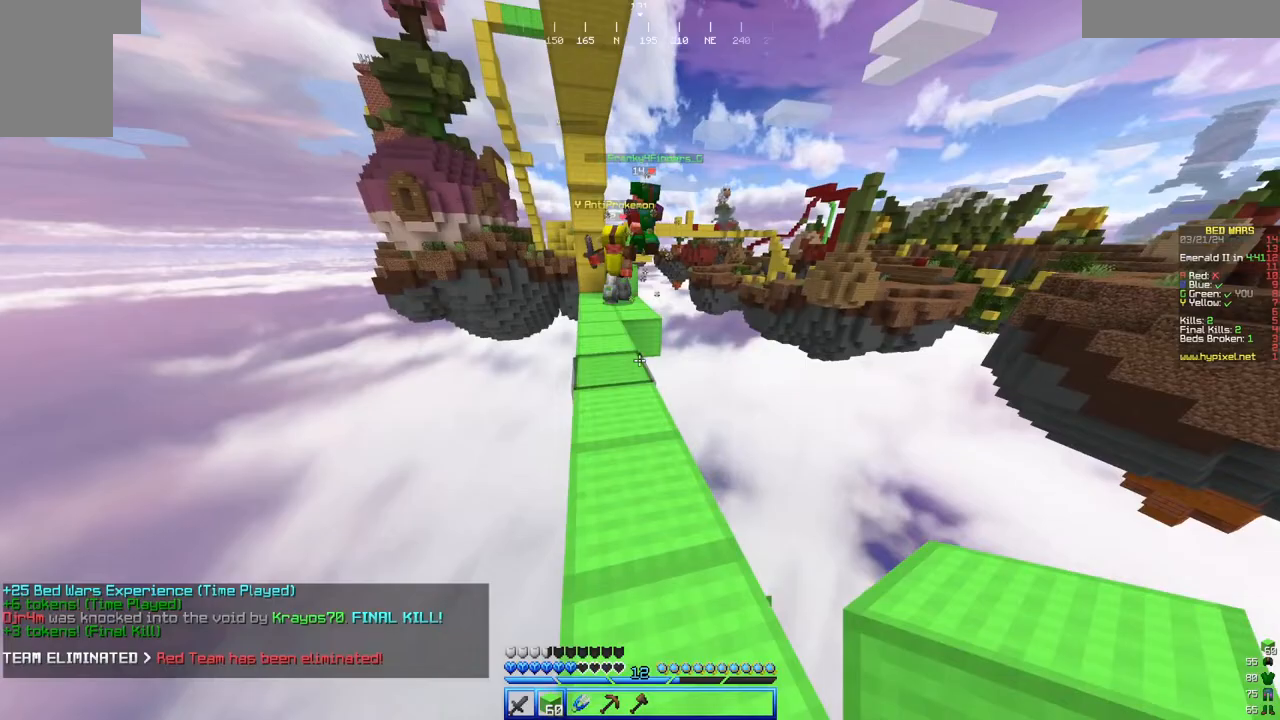
{"keys": ["w"], "mouse": [], "events": [[117, "d", "up"], [117, "s", "down"], [350, "s", "up"], [367, "w", "down"]]}
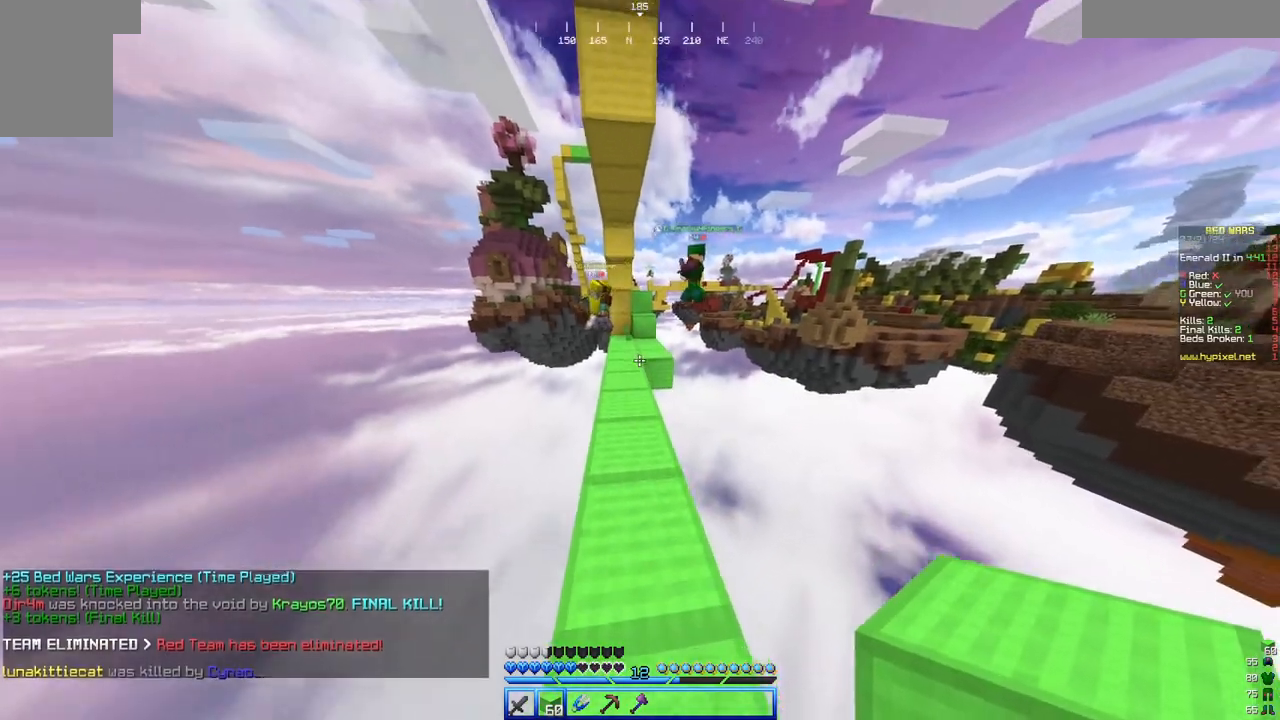
{"keys": ["w"], "mouse": [], "events": []}
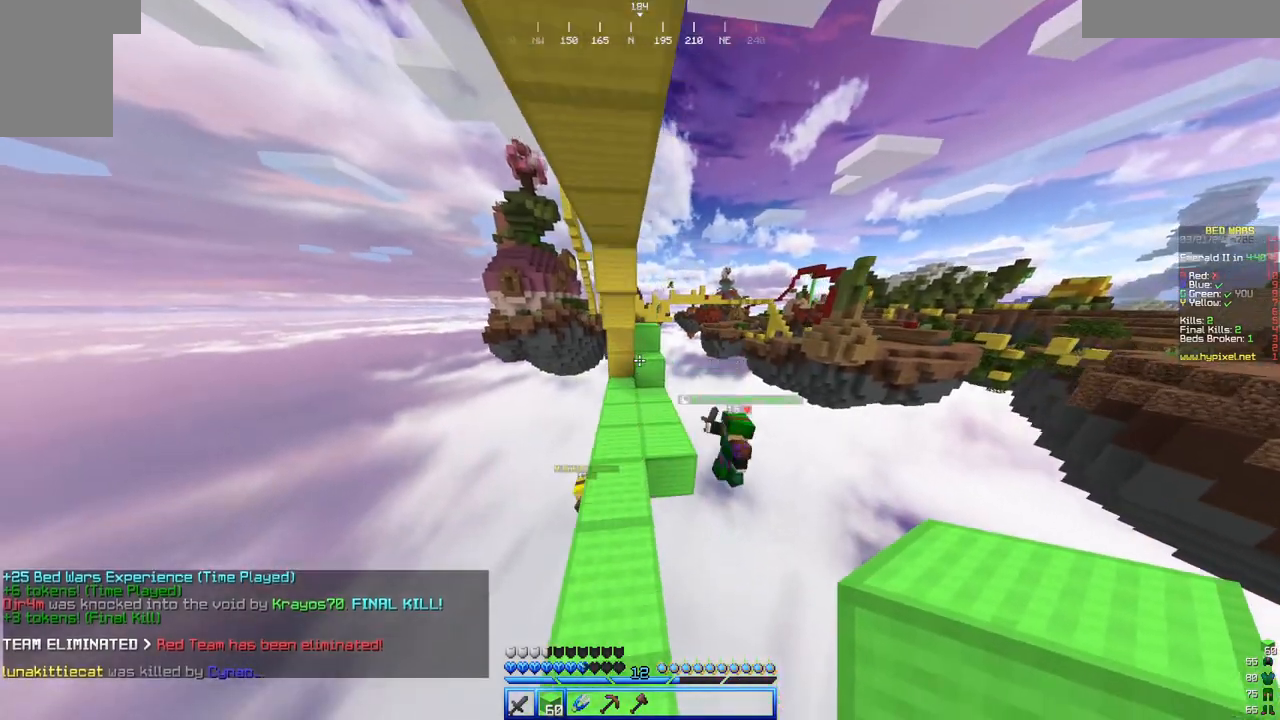
{"keys": ["d", "w"], "mouse": [], "events": [[100, "a", "down"], [183, "a", "up"], [500, "d", "down"]]}
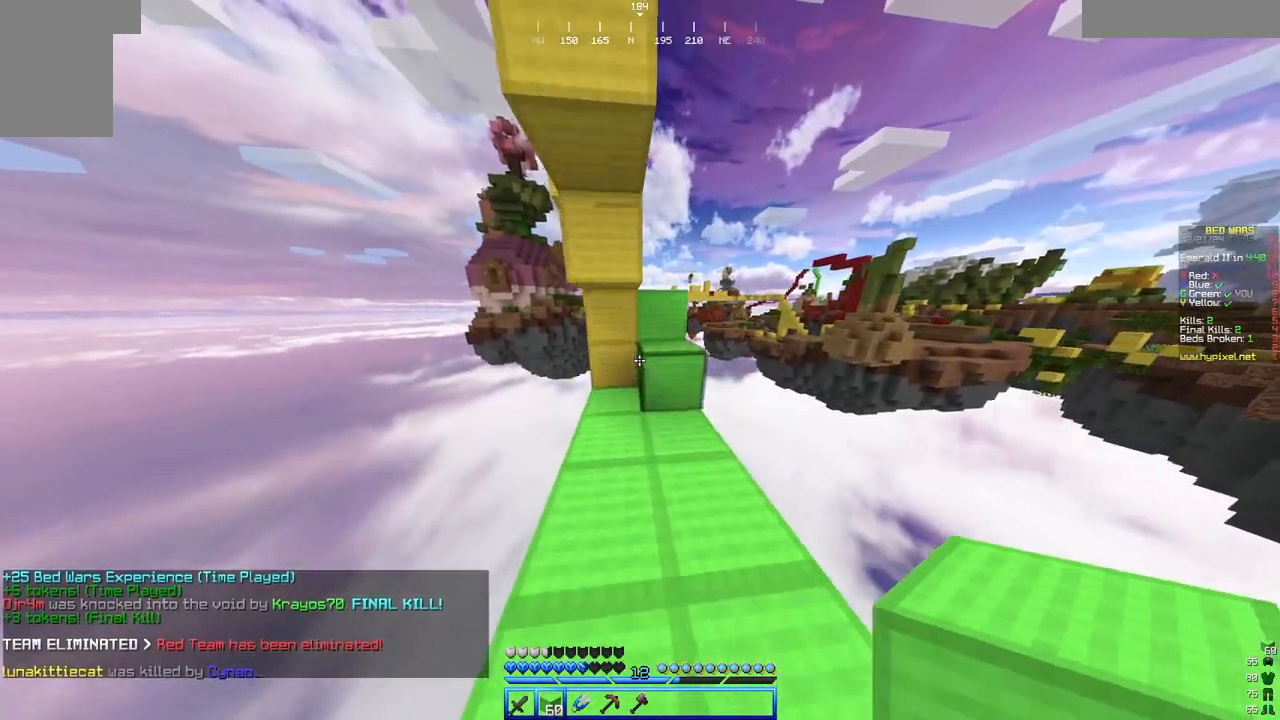
{"keys": ["a", "w"], "mouse": [], "events": [[300, "a", "down"], [367, "d", "up"]]}
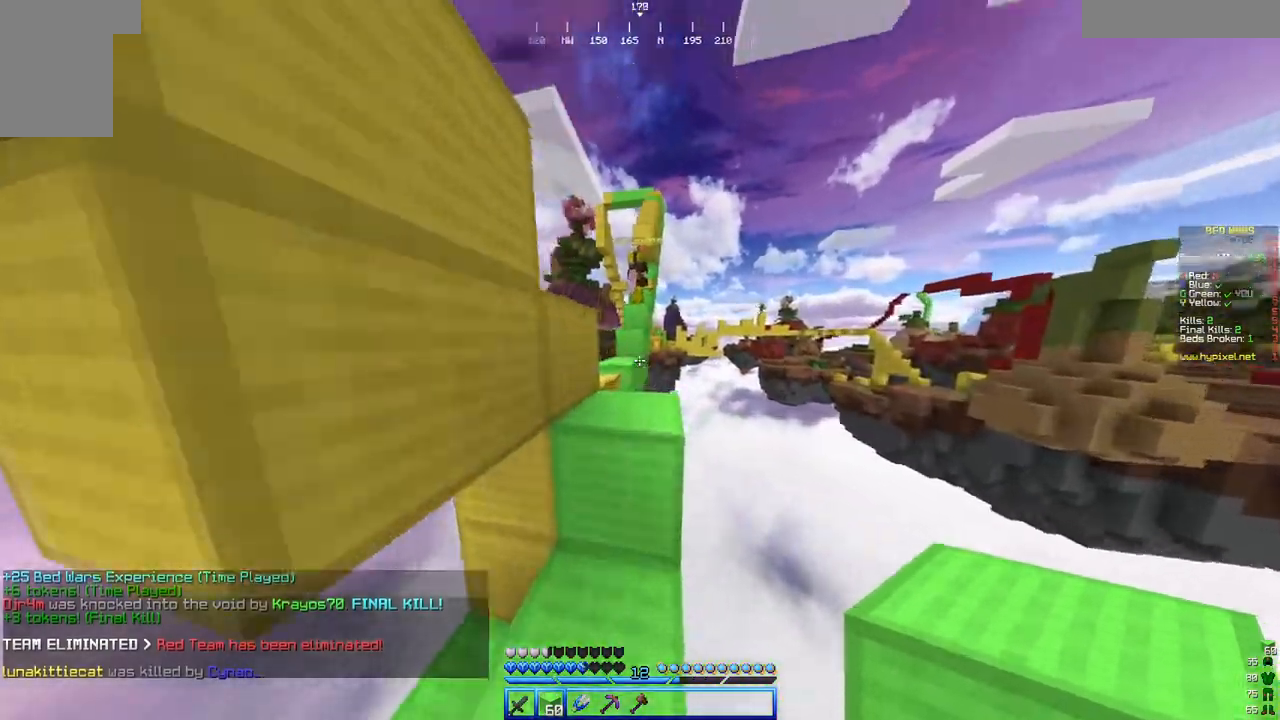
{"keys": ["d", "w"], "mouse": [], "events": [[117, "a", "up"], [267, "d", "down"], [433, "d", "up"], [483, "d", "down"]]}
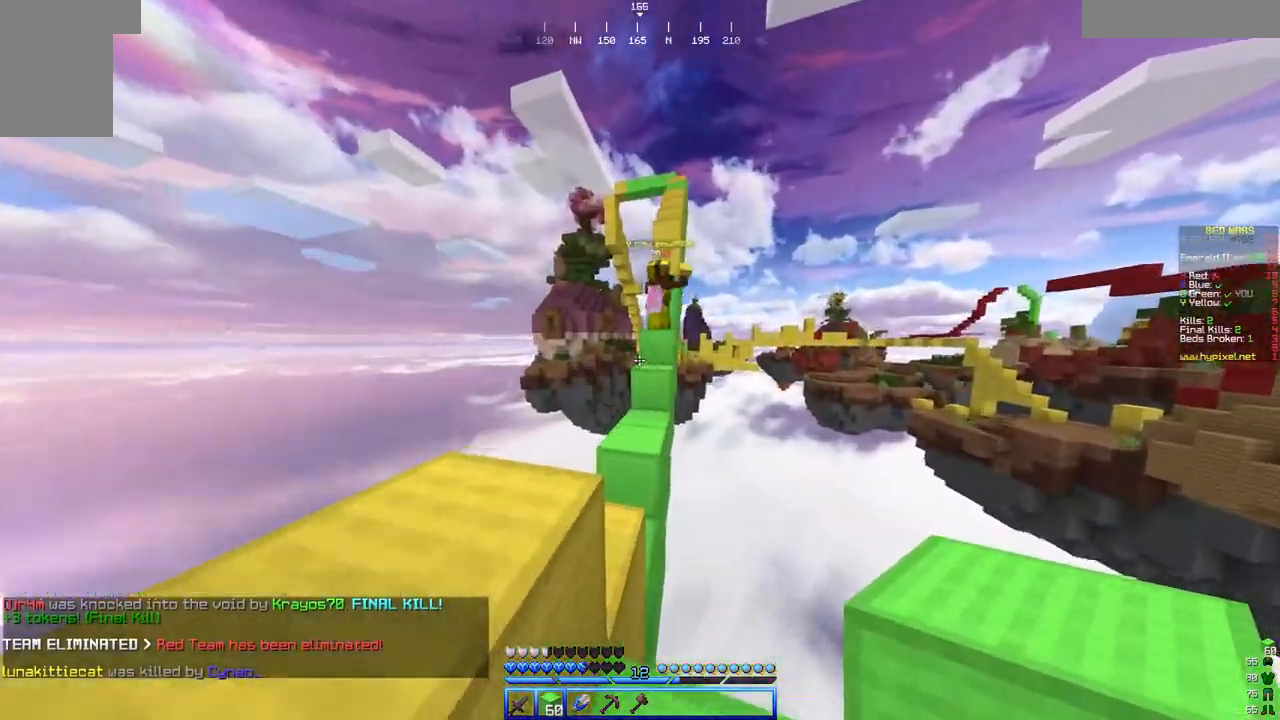
{"keys": ["d", "w"], "mouse": [], "events": [[133, "a", "down"], [200, "d", "up"], [450, "a", "up"], [450, "d", "down"]]}
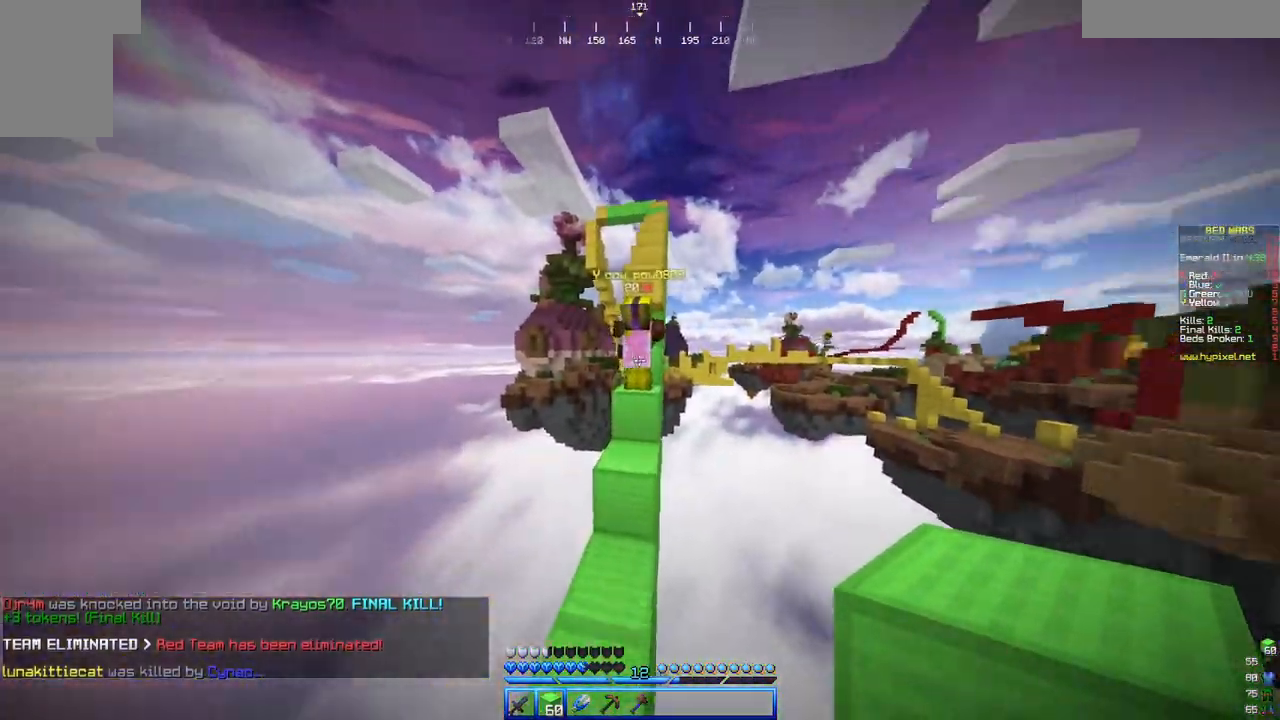
{"keys": ["a", "d", "w"], "mouse": [], "events": [[150, "d", "up"], [400, "a", "down"], [500, "d", "down"]]}
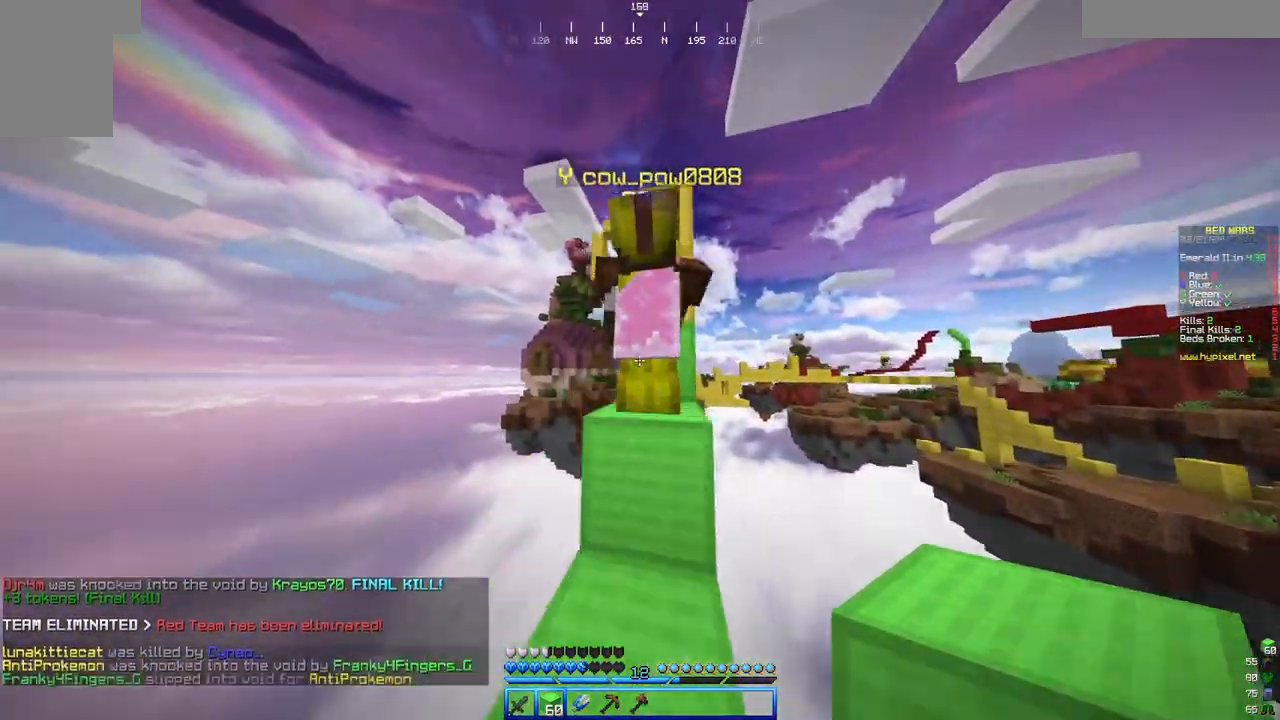
{"keys": ["d", "w"], "mouse": [], "events": [[50, "a", "up"]]}